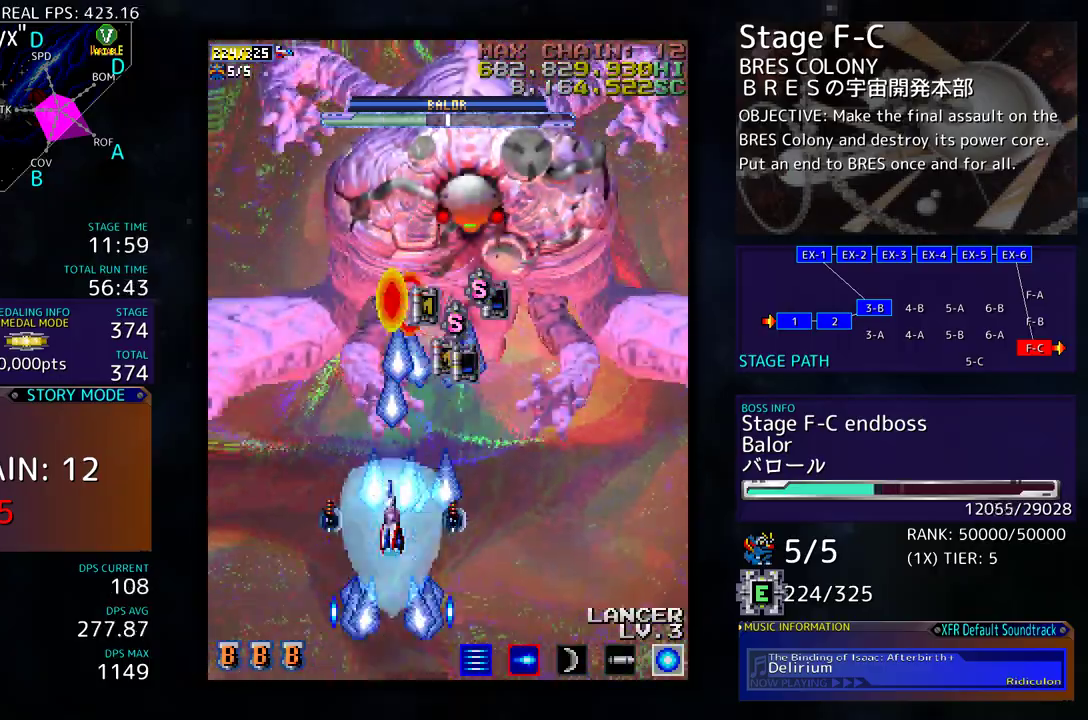
Gameplay with a controller (arcade stick); each line is a JSON object with the inputs held at the frame after it. "events" lists button and stick changes between this image and that frame as [ms after this image, input, new state], when the widget could be followed in between. Not read: L3 R3 other_buttons.
{"buttons": ["DPAD_DOWN"], "events": [[133, "DPAD_UP", "down"], [333, "DPAD_LEFT", "down"], [350, "DPAD_UP", "up"], [367, "DPAD_DOWN", "down"], [367, "DPAD_LEFT", "up"]]}
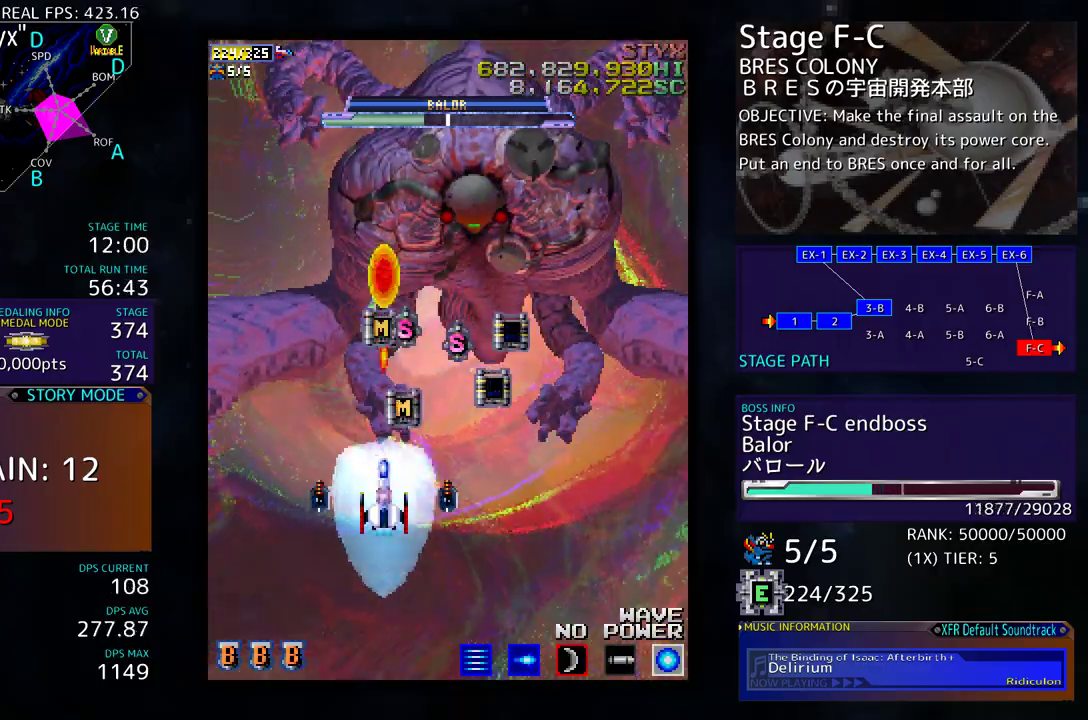
{"buttons": ["DPAD_RIGHT"], "events": [[100, "DPAD_RIGHT", "down"], [117, "DPAD_DOWN", "up"]]}
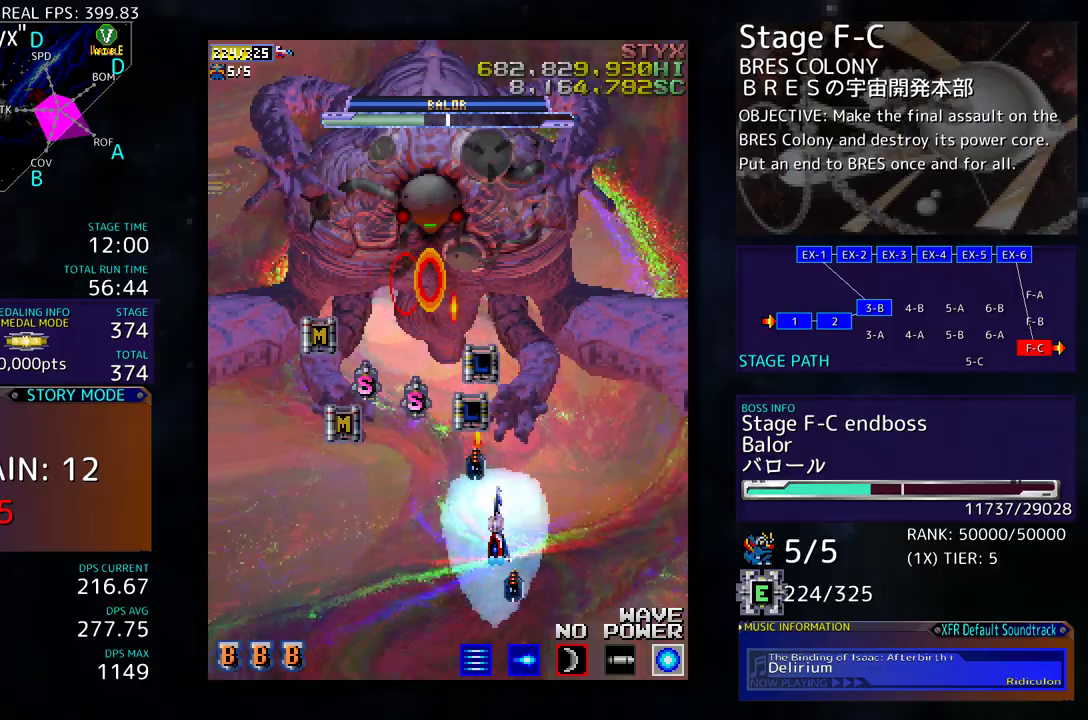
{"buttons": ["DPAD_UP"], "events": [[317, "DPAD_RIGHT", "up"], [317, "DPAD_UP", "down"]]}
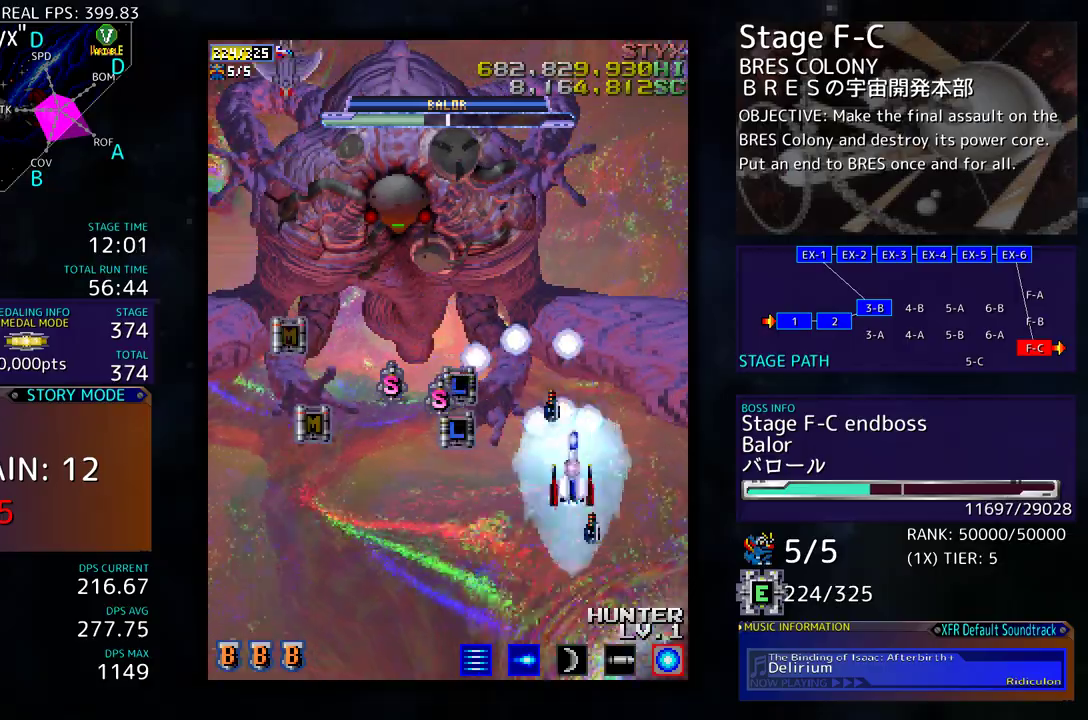
{"buttons": ["DPAD_DOWN", "DPAD_LEFT"], "events": [[17, "DPAD_UP", "up"], [83, "DPAD_UP", "down"], [200, "DPAD_LEFT", "down"], [417, "DPAD_DOWN", "down"], [417, "DPAD_UP", "up"]]}
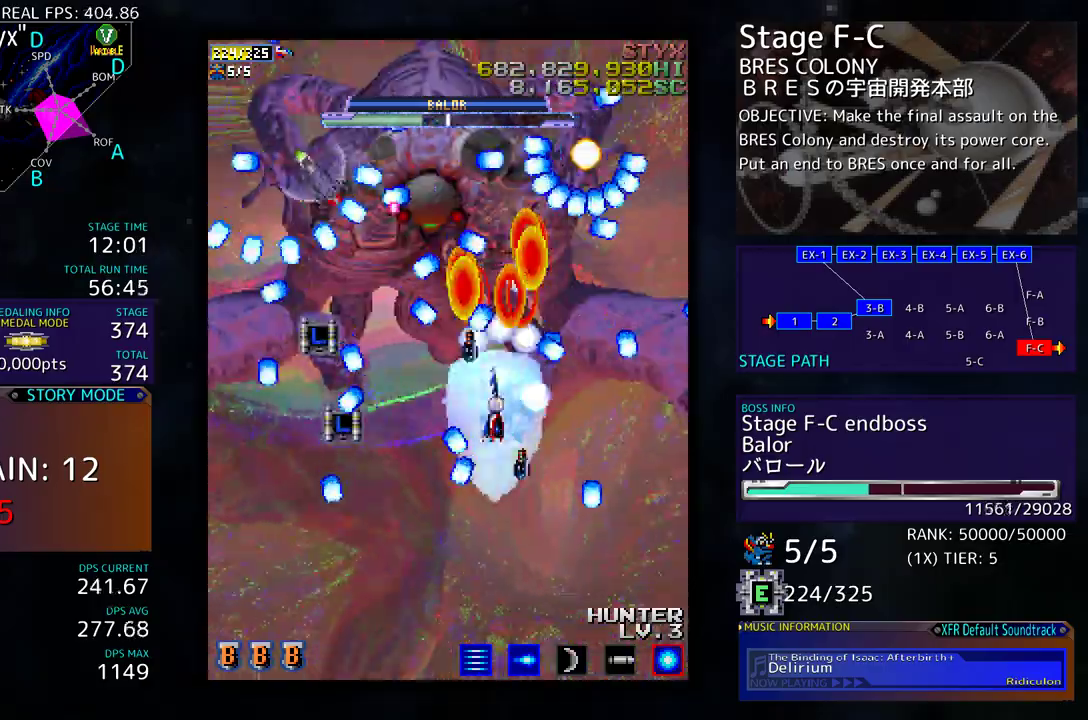
{"buttons": [], "events": [[17, "DPAD_LEFT", "up"], [150, "DPAD_DOWN", "up"], [250, "DPAD_DOWN", "down"], [350, "DPAD_DOWN", "up"]]}
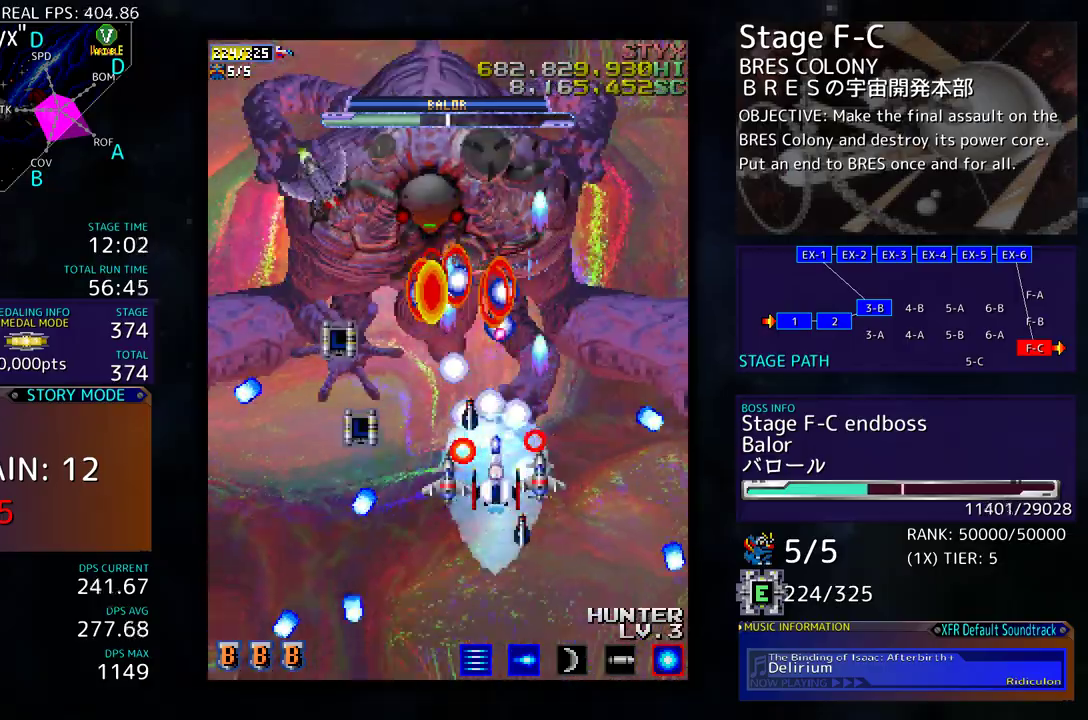
{"buttons": ["DPAD_DOWN"], "events": [[67, "DPAD_LEFT", "down"], [150, "DPAD_DOWN", "down"], [317, "DPAD_LEFT", "up"]]}
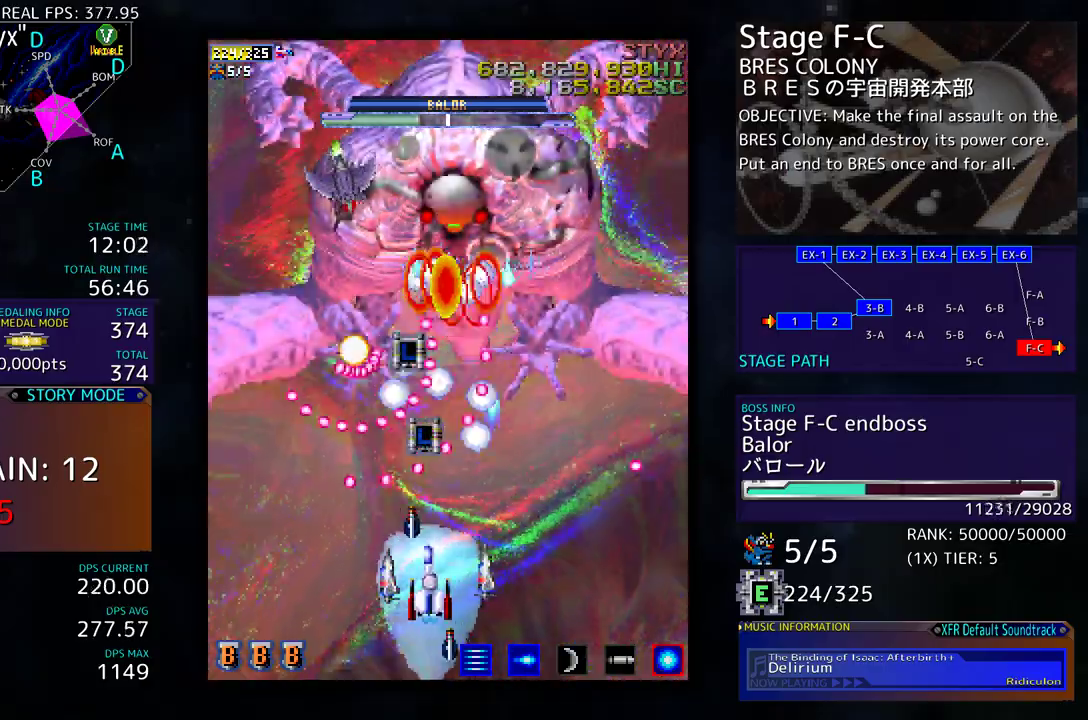
{"buttons": [], "events": [[317, "DPAD_LEFT", "down"], [400, "DPAD_DOWN", "up"], [450, "DPAD_LEFT", "up"]]}
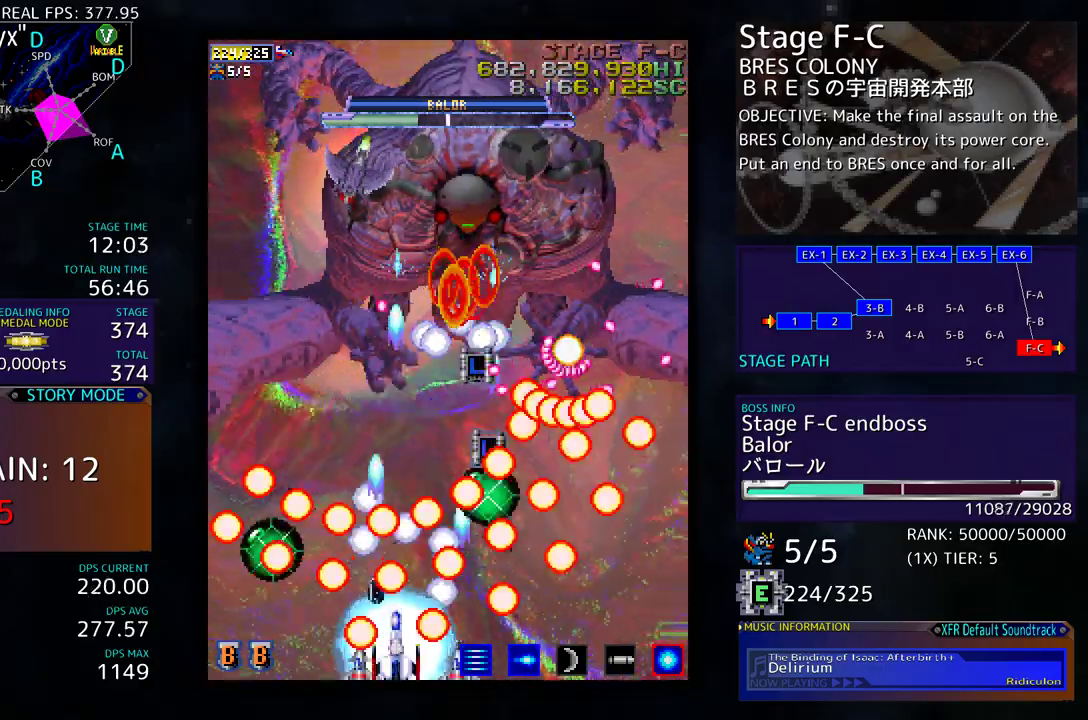
{"buttons": ["DPAD_UP"], "events": [[200, "DPAD_UP", "down"], [250, "DPAD_RIGHT", "down"], [433, "DPAD_RIGHT", "up"]]}
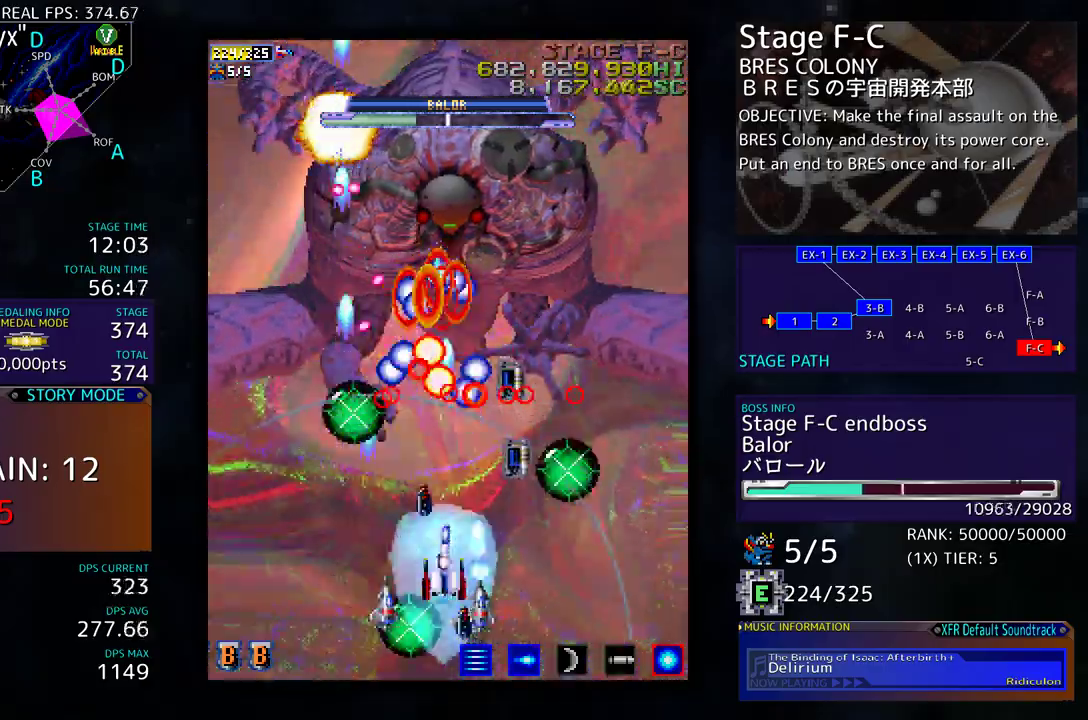
{"buttons": ["DPAD_DOWN"], "events": [[33, "DPAD_UP", "up"], [483, "DPAD_DOWN", "down"]]}
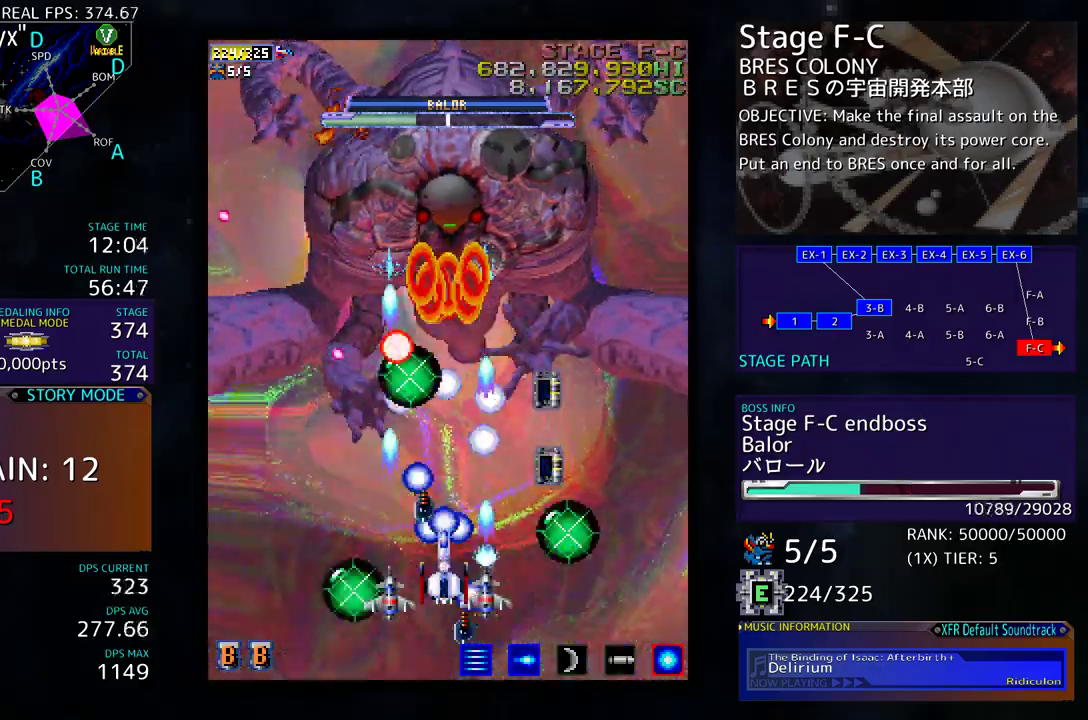
{"buttons": [], "events": [[100, "DPAD_DOWN", "up"]]}
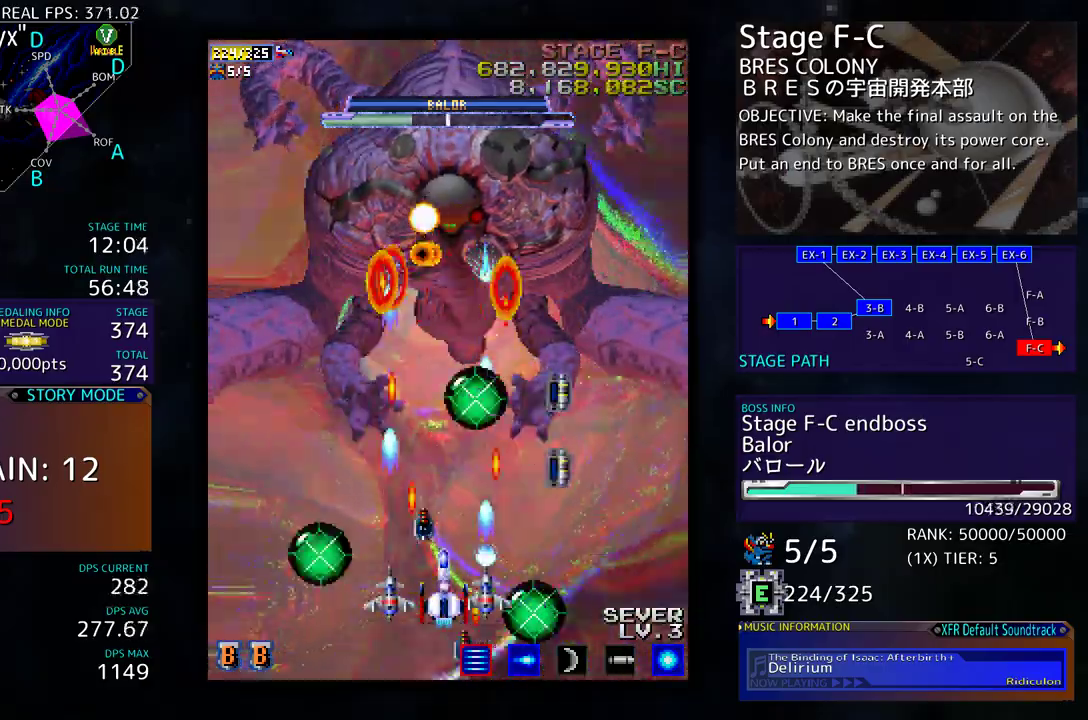
{"buttons": ["DPAD_LEFT"], "events": [[67, "DPAD_DOWN", "down"], [200, "DPAD_DOWN", "up"], [267, "DPAD_DOWN", "down"], [350, "DPAD_DOWN", "up"], [483, "DPAD_LEFT", "down"]]}
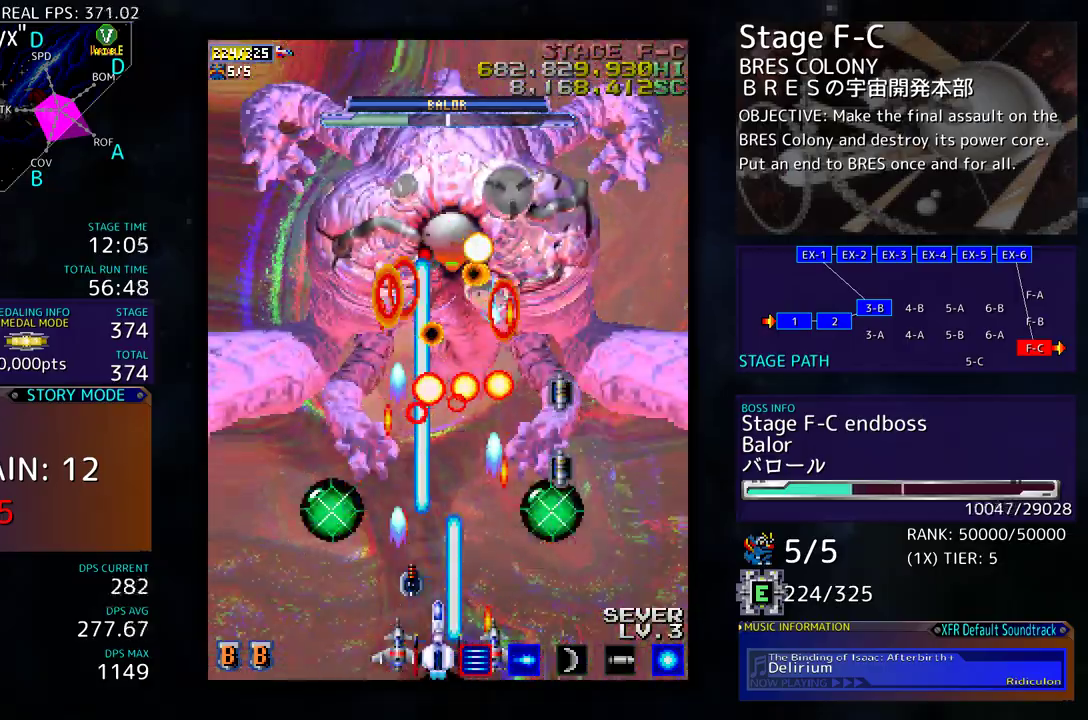
{"buttons": ["DPAD_LEFT"], "events": [[283, "DPAD_LEFT", "up"], [433, "DPAD_LEFT", "down"]]}
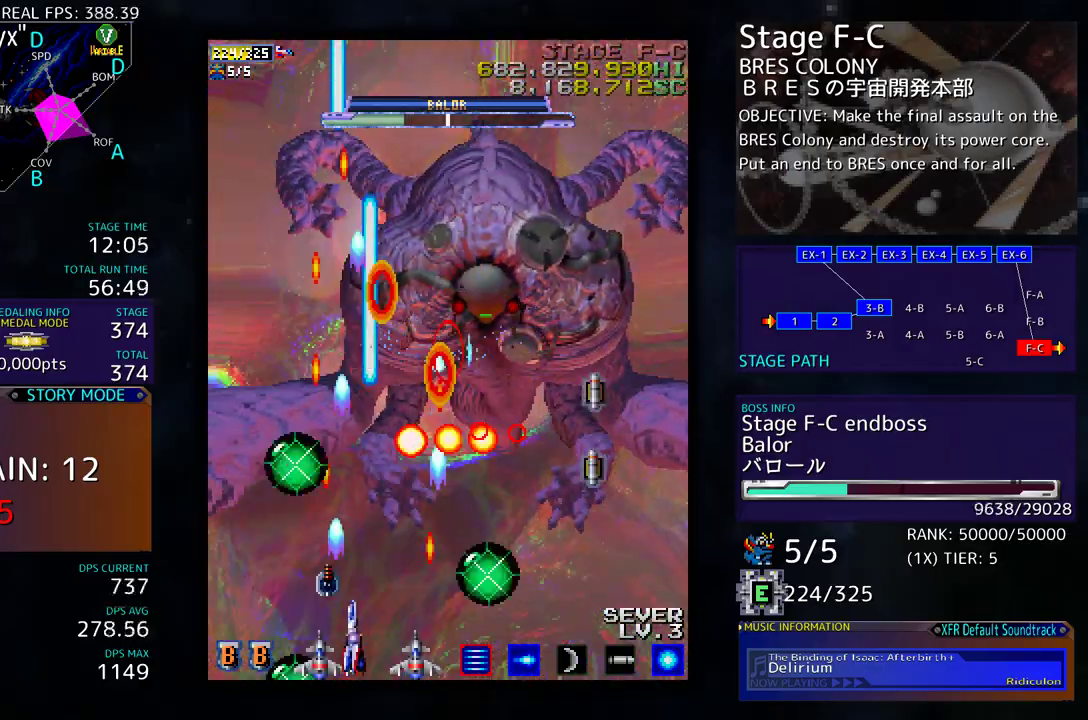
{"buttons": ["DPAD_DOWN", "DPAD_RIGHT"], "events": [[17, "DPAD_LEFT", "up"], [183, "DPAD_LEFT", "down"], [300, "DPAD_LEFT", "up"], [400, "DPAD_RIGHT", "down"], [433, "DPAD_DOWN", "down"]]}
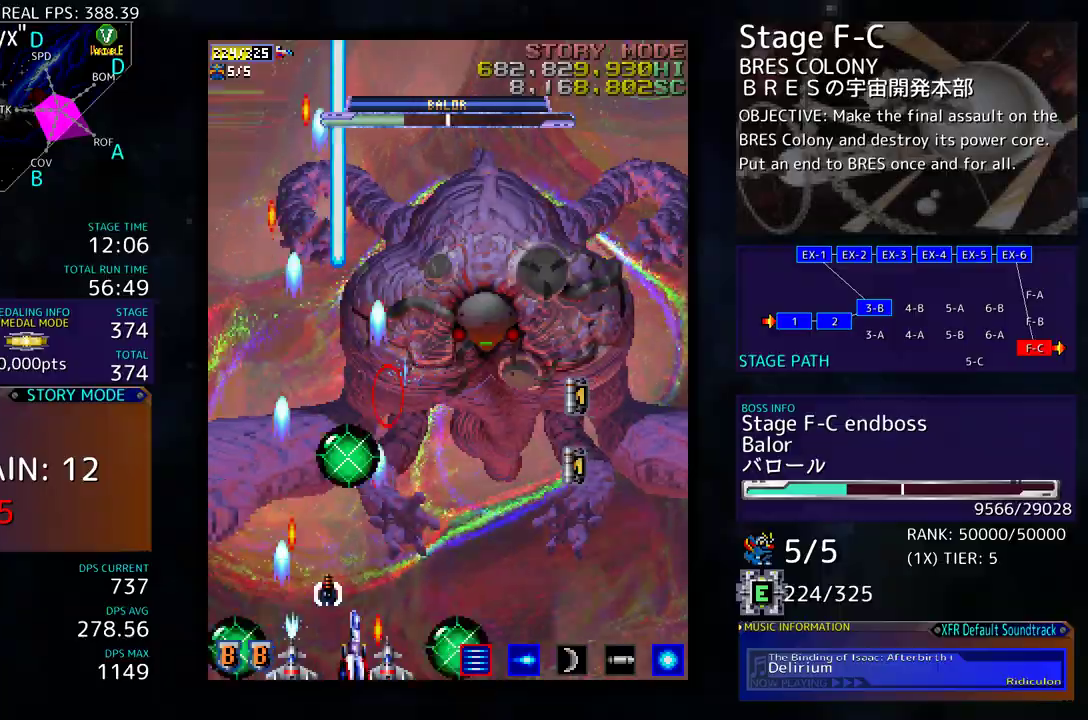
{"buttons": ["DPAD_UP"], "events": [[83, "DPAD_DOWN", "up"], [133, "DPAD_UP", "down"], [483, "DPAD_RIGHT", "up"]]}
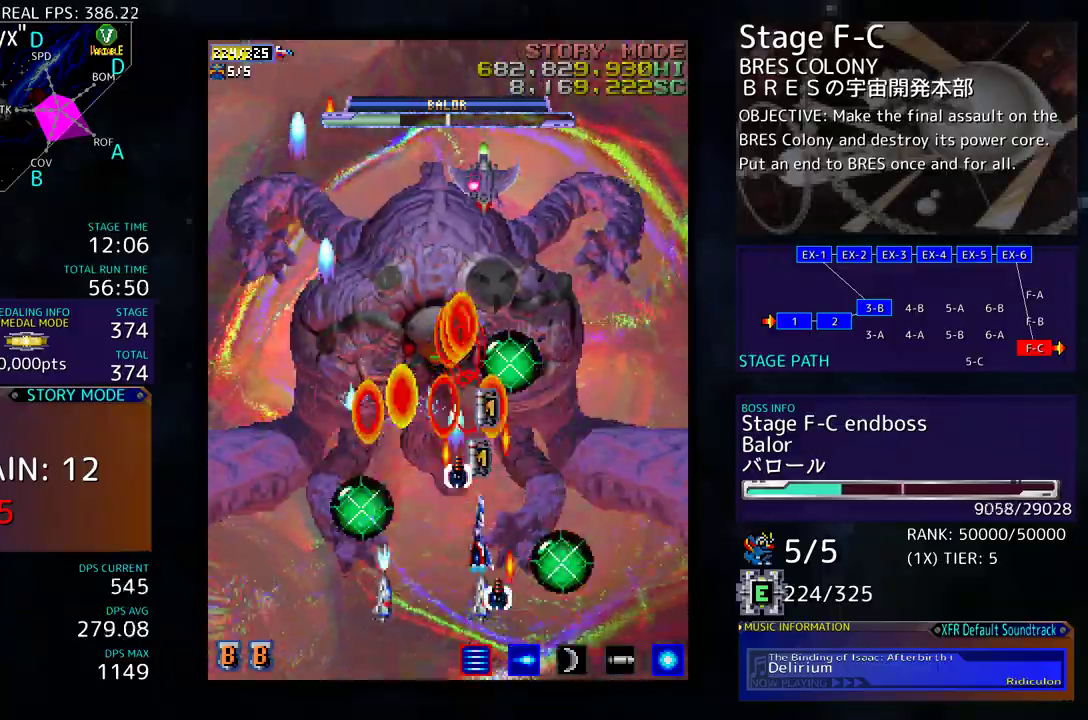
{"buttons": ["DPAD_DOWN"], "events": [[167, "DPAD_RIGHT", "down"], [167, "DPAD_UP", "up"], [183, "DPAD_DOWN", "down"], [200, "DPAD_RIGHT", "up"]]}
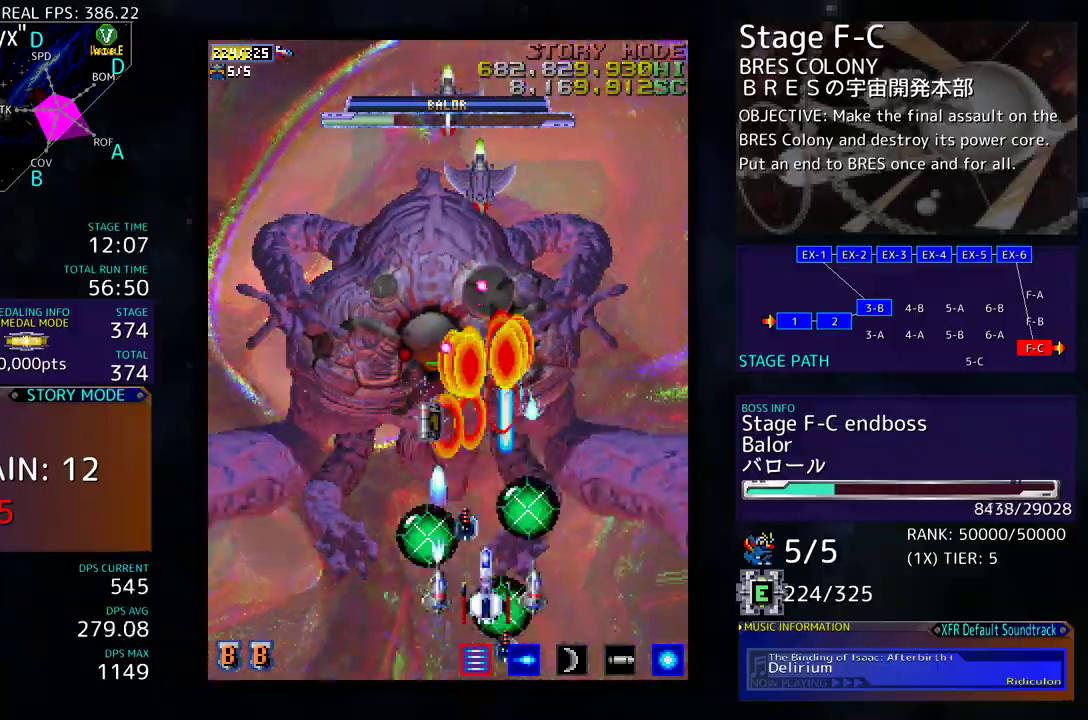
{"buttons": [], "events": [[33, "DPAD_RIGHT", "down"], [117, "DPAD_RIGHT", "up"], [250, "DPAD_RIGHT", "down"], [367, "DPAD_RIGHT", "up"], [400, "DPAD_DOWN", "up"]]}
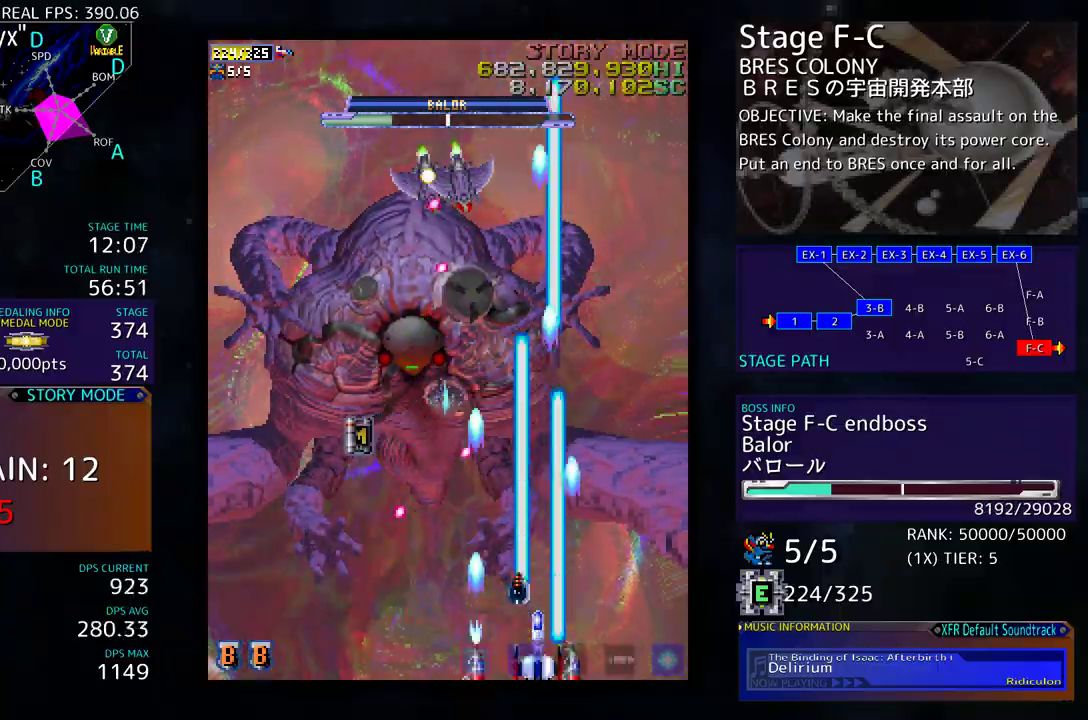
{"buttons": [], "events": [[367, "DPAD_RIGHT", "down"], [417, "DPAD_DOWN", "down"], [467, "DPAD_DOWN", "up"], [467, "DPAD_RIGHT", "up"]]}
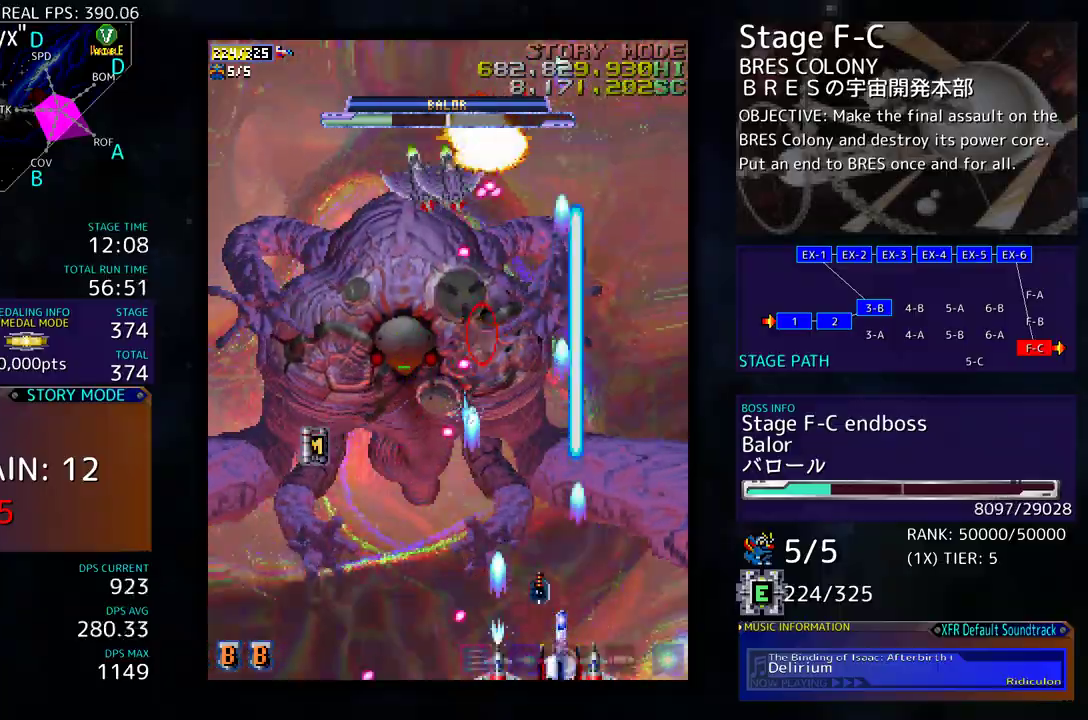
{"buttons": [], "events": []}
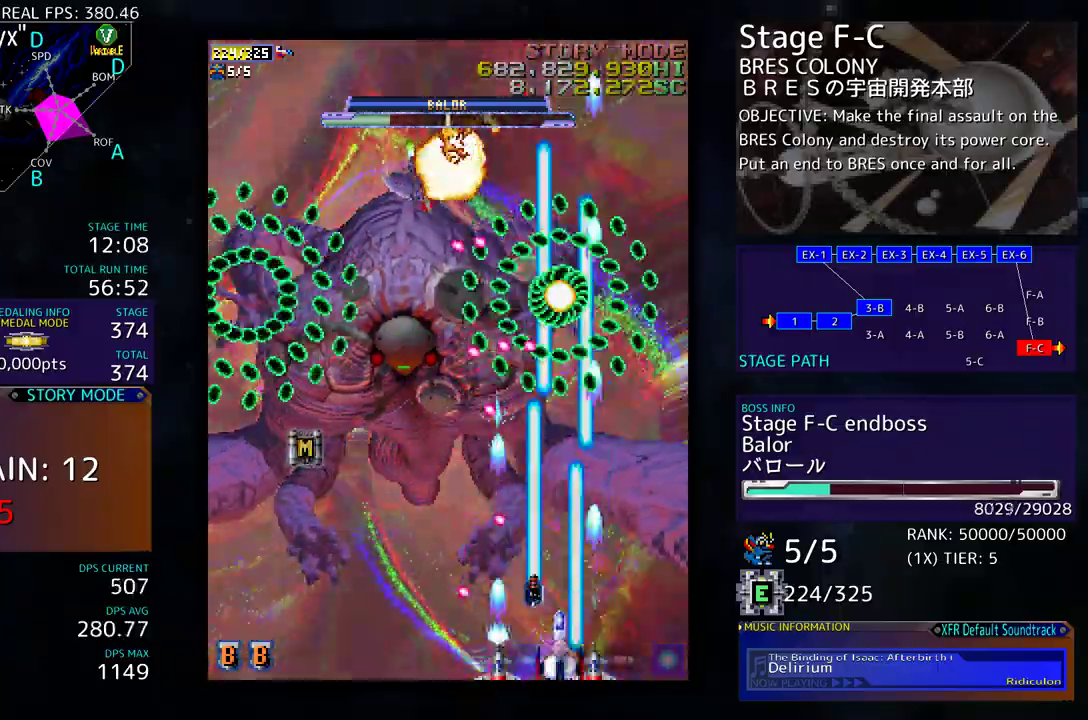
{"buttons": [], "events": [[83, "DPAD_LEFT", "down"], [150, "DPAD_LEFT", "up"], [267, "DPAD_LEFT", "down"], [350, "DPAD_LEFT", "up"]]}
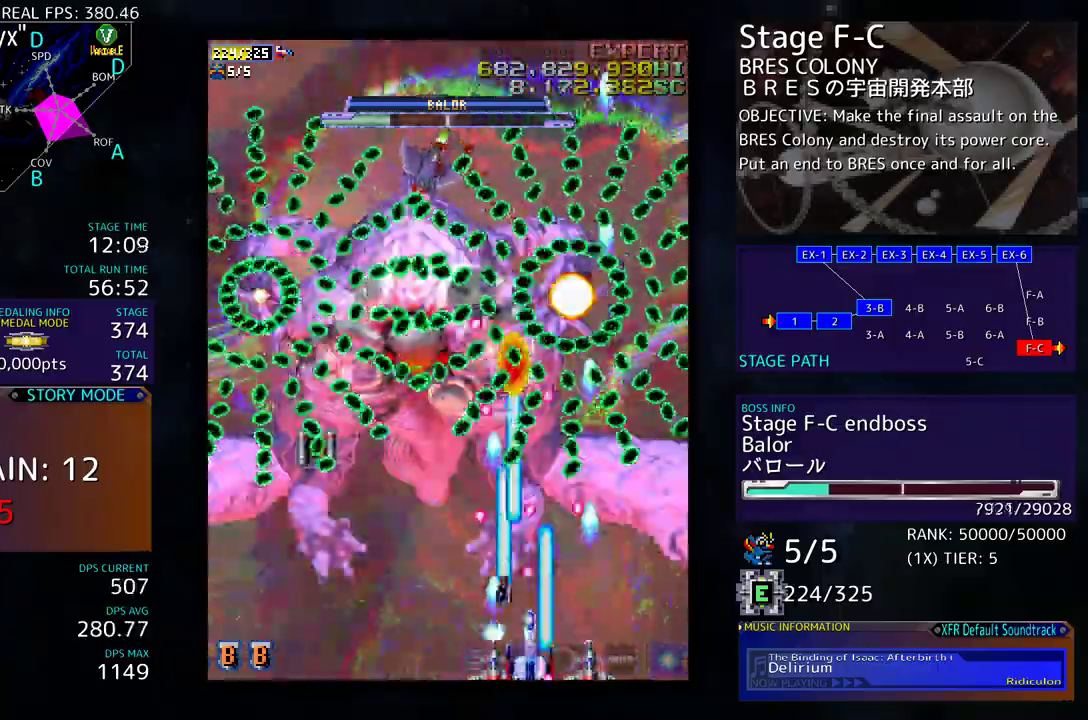
{"buttons": [], "events": [[450, "DPAD_LEFT", "down"], [500, "DPAD_LEFT", "up"]]}
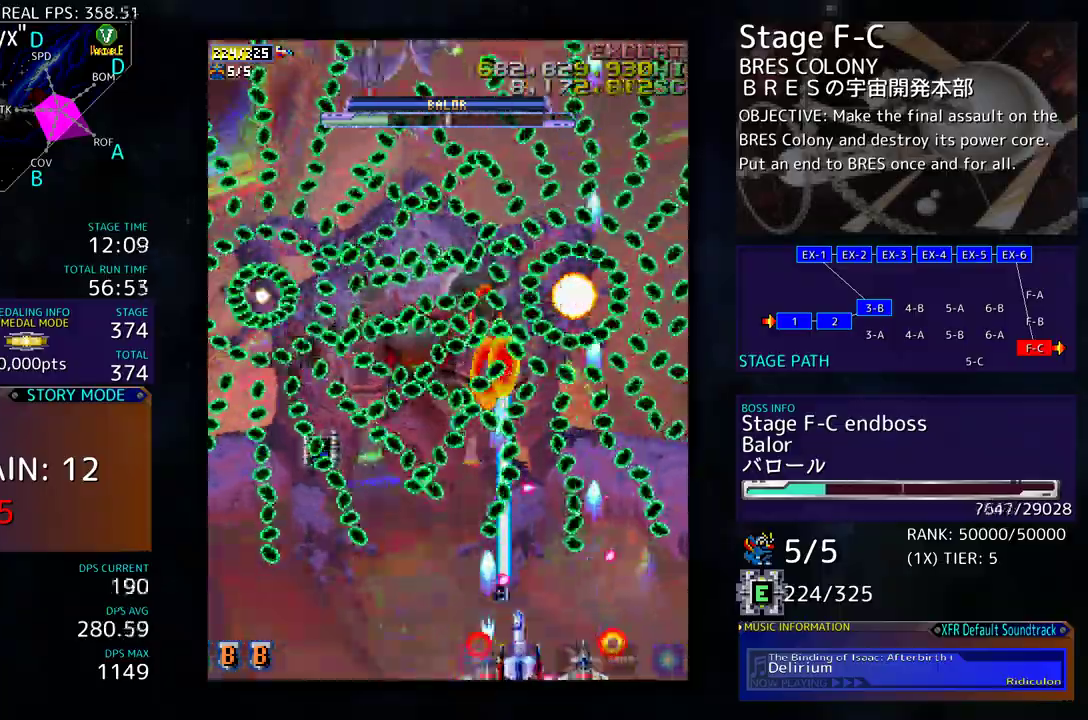
{"buttons": [], "events": [[200, "DPAD_LEFT", "down"], [283, "DPAD_LEFT", "up"]]}
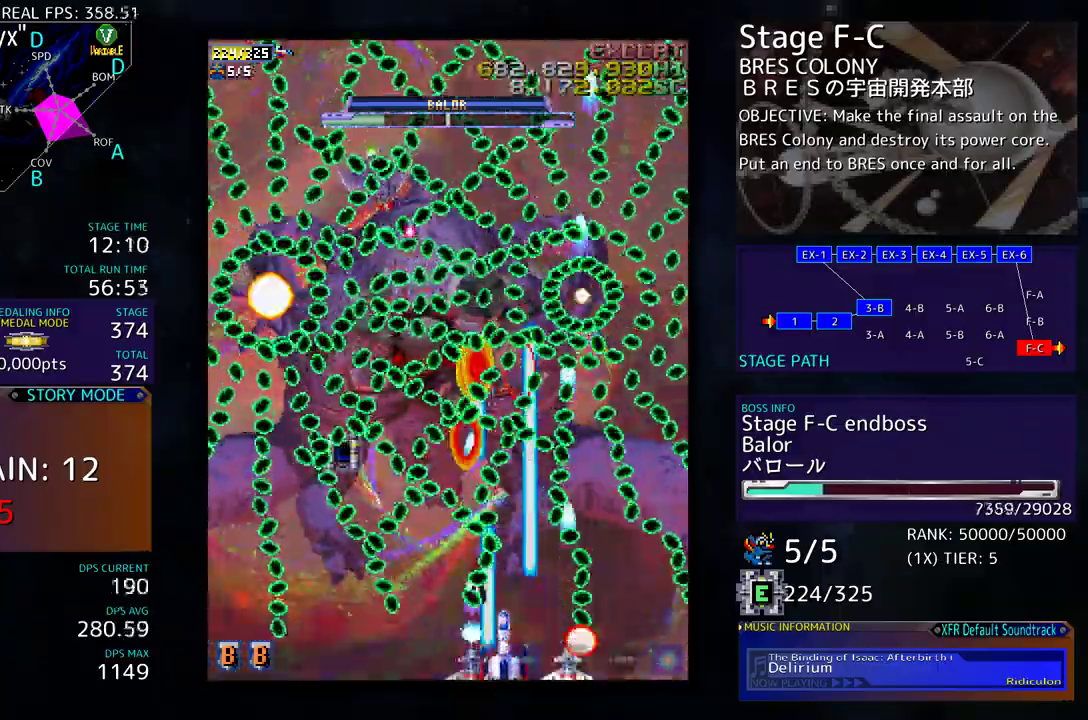
{"buttons": [], "events": [[450, "DPAD_LEFT", "down"], [483, "DPAD_LEFT", "up"]]}
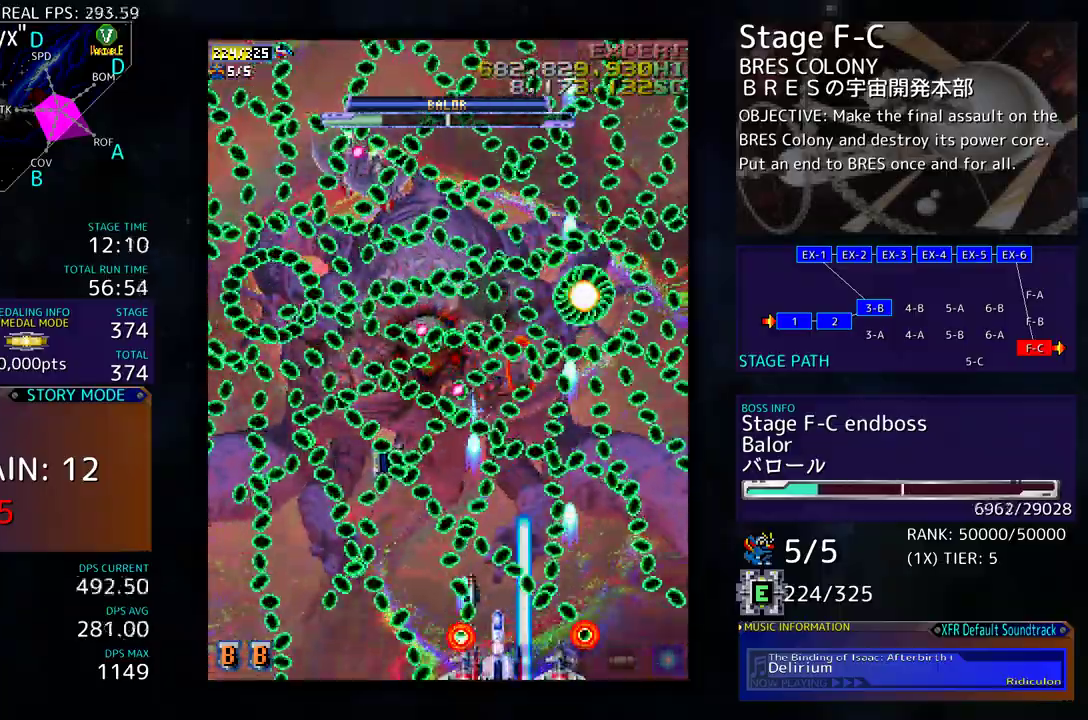
{"buttons": [], "events": []}
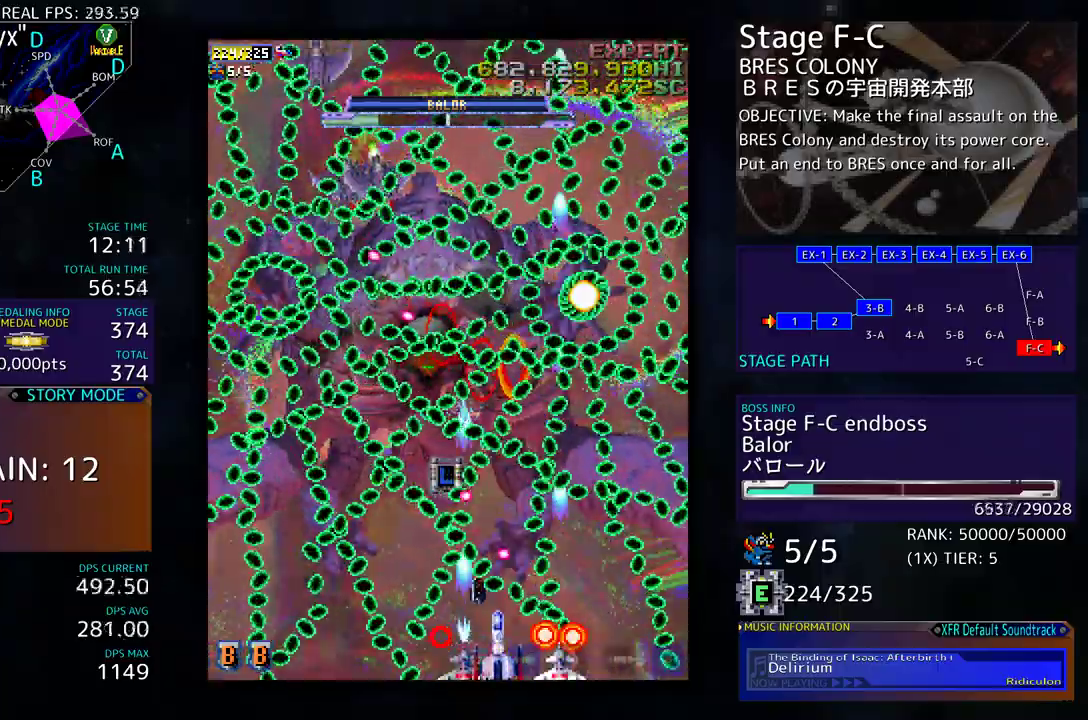
{"buttons": [], "events": [[33, "DPAD_LEFT", "down"], [67, "DPAD_LEFT", "up"], [383, "DPAD_LEFT", "down"], [433, "DPAD_LEFT", "up"]]}